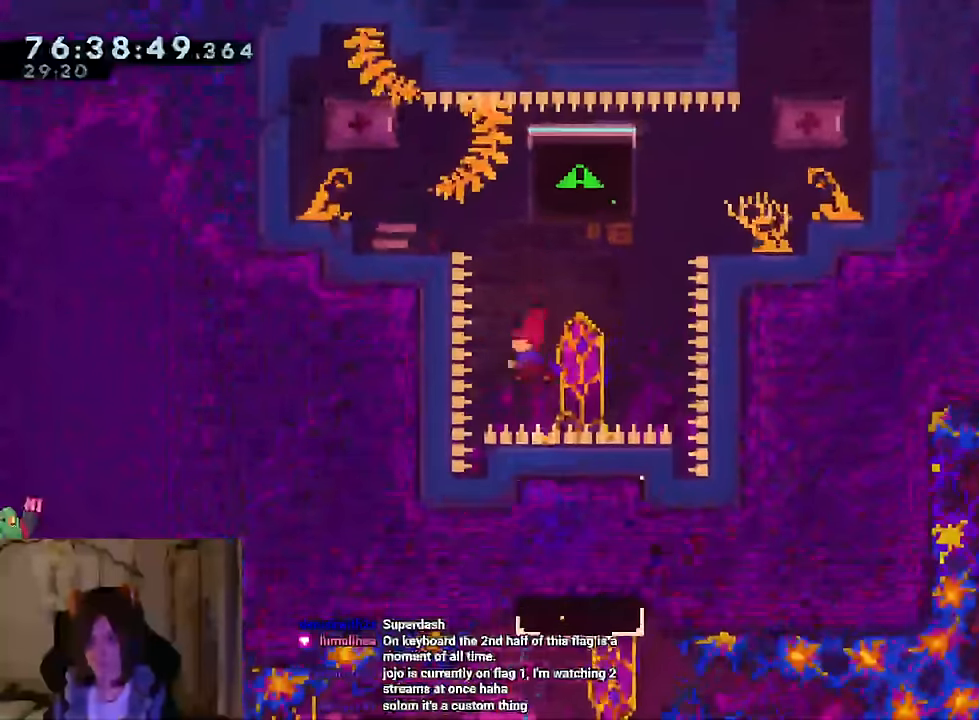
Gameplay with a controller (Nintendo layout); each line is a JSON object with the inputs held at the frame after it. "events" lists button and stick changes between this image and that frame as [ms after this image, input, new state], when the widget could be followed in between. Not read: HOME L1 L3 R1 R3 SELECT.
{"buttons": ["B"], "left_stick": "up-left", "right_stick": "center", "events": [[116, "Y", "up"], [150, "left_stick", "up-left"]]}
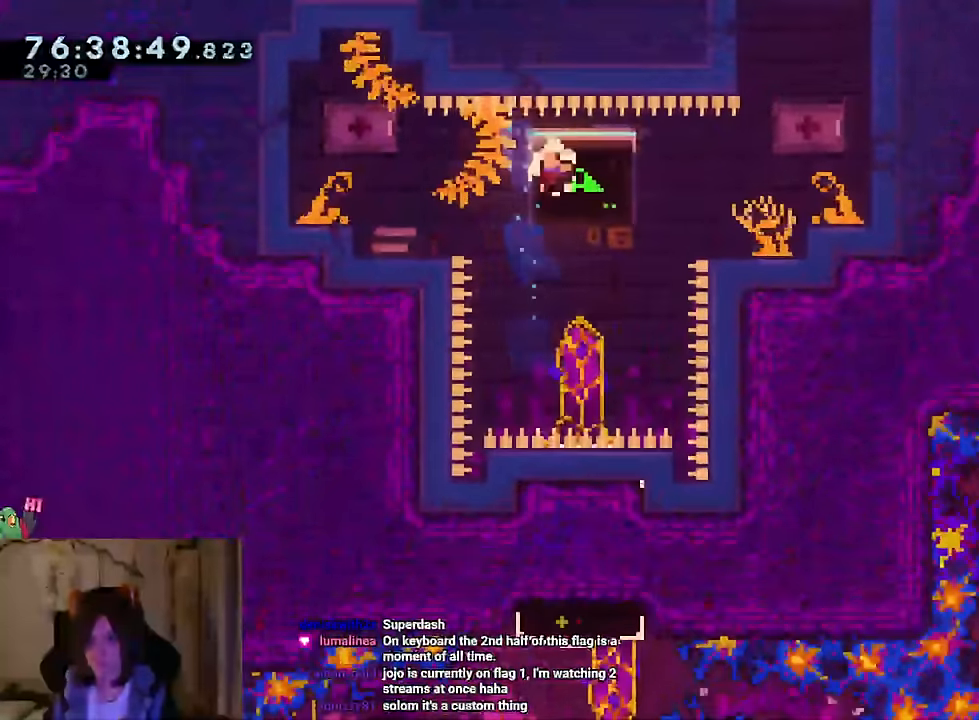
{"buttons": [], "left_stick": "center", "right_stick": "center", "events": [[50, "left_stick", "center"], [117, "B", "up"]]}
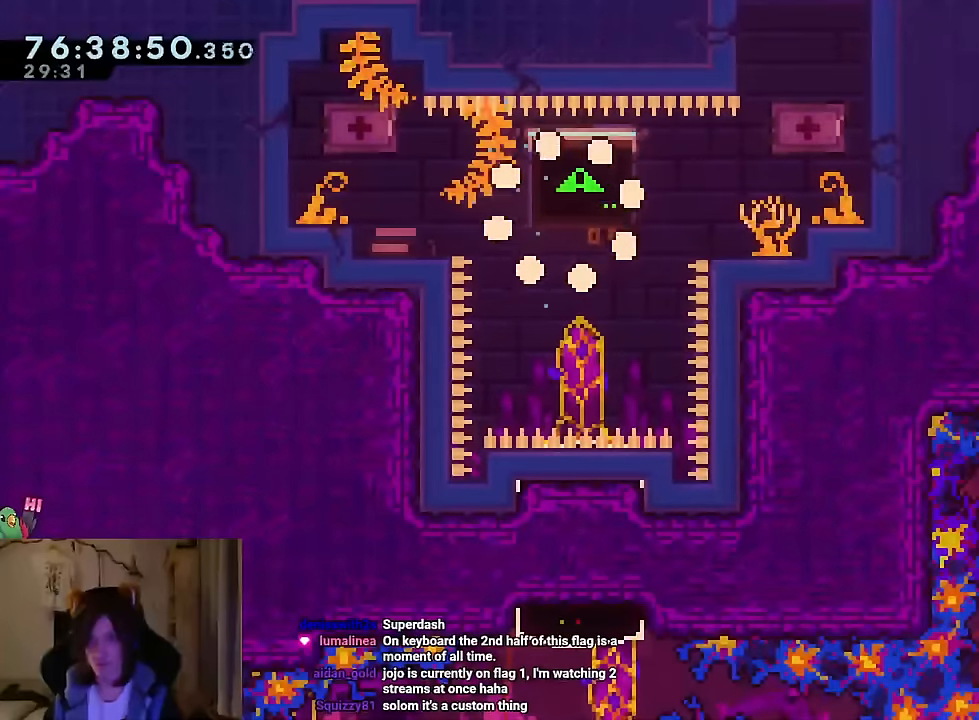
{"buttons": ["B"], "left_stick": "center", "right_stick": "center", "events": [[83, "B", "down"], [200, "B", "up"], [484, "B", "down"]]}
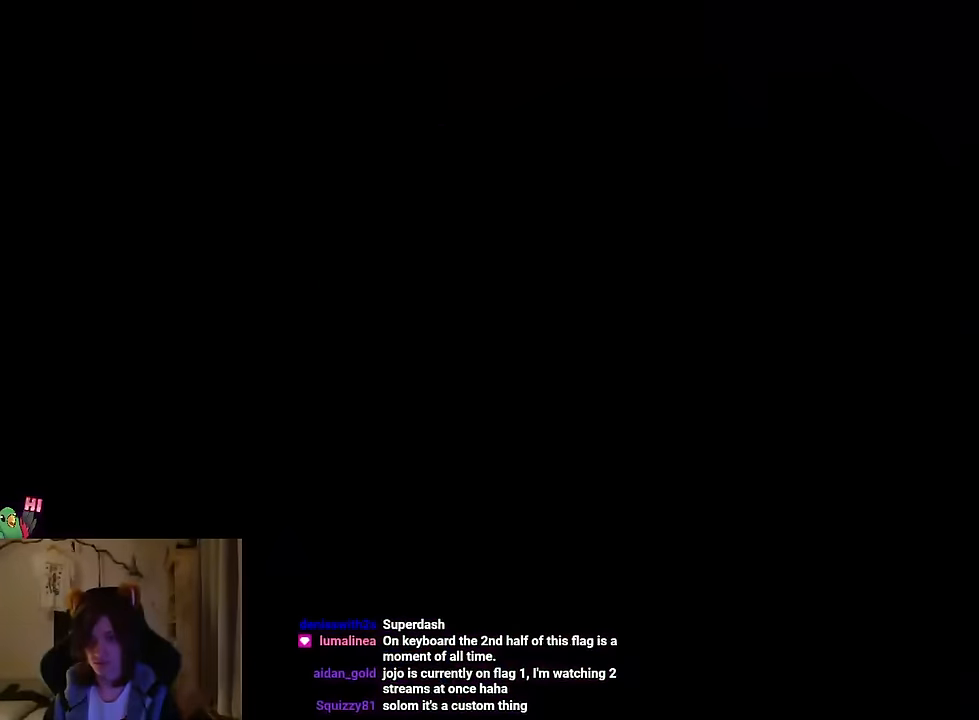
{"buttons": [], "left_stick": "center", "right_stick": "center", "events": [[133, "B", "up"], [183, "B", "down"], [400, "B", "up"]]}
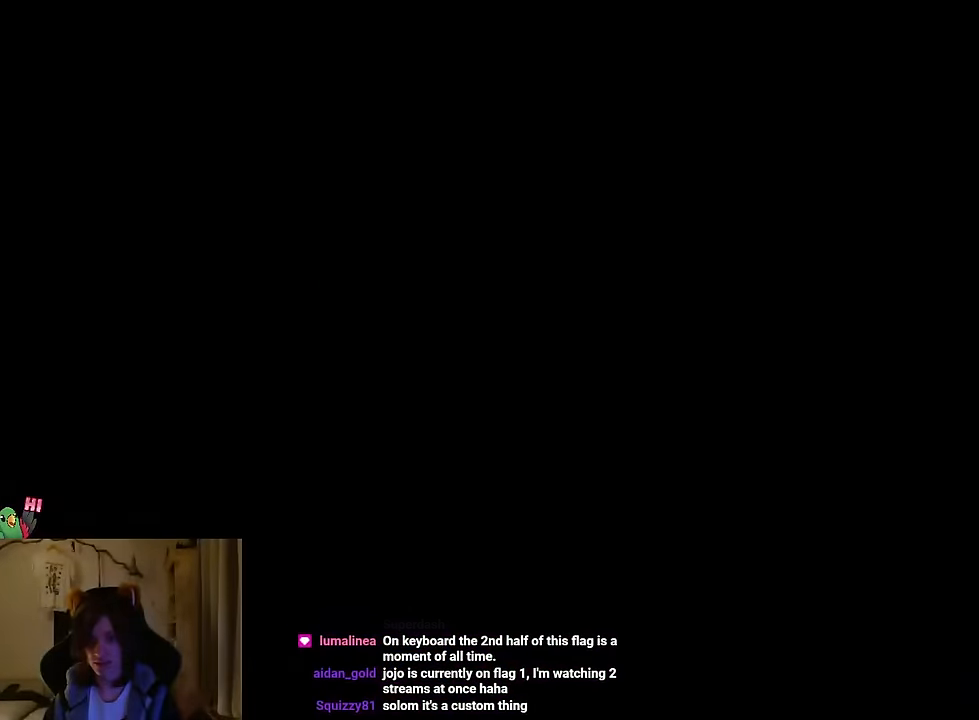
{"buttons": ["R2"], "left_stick": "center", "right_stick": "center", "events": [[434, "R2", "down"]]}
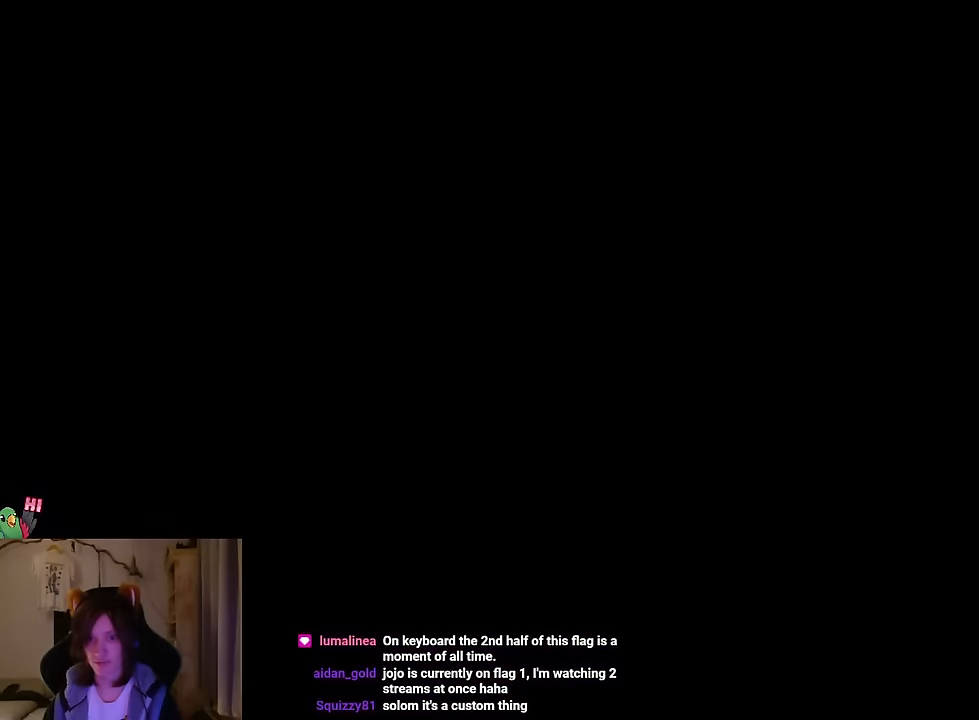
{"buttons": [], "left_stick": "center", "right_stick": "center", "events": [[50, "R2", "up"]]}
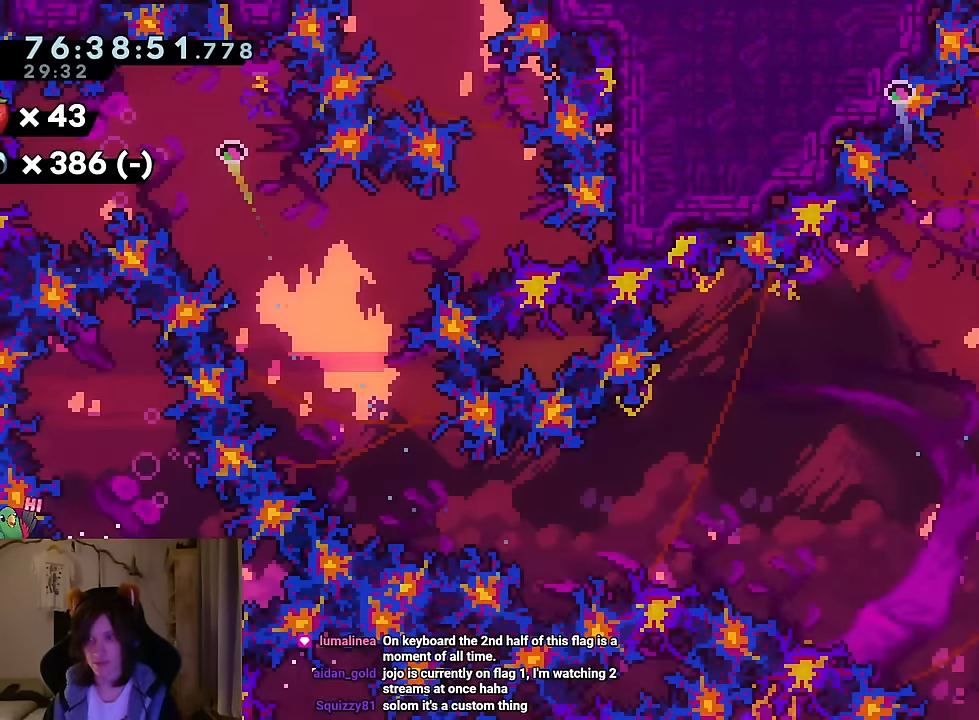
{"buttons": [], "left_stick": "down", "right_stick": "center", "events": [[167, "left_stick", "down"]]}
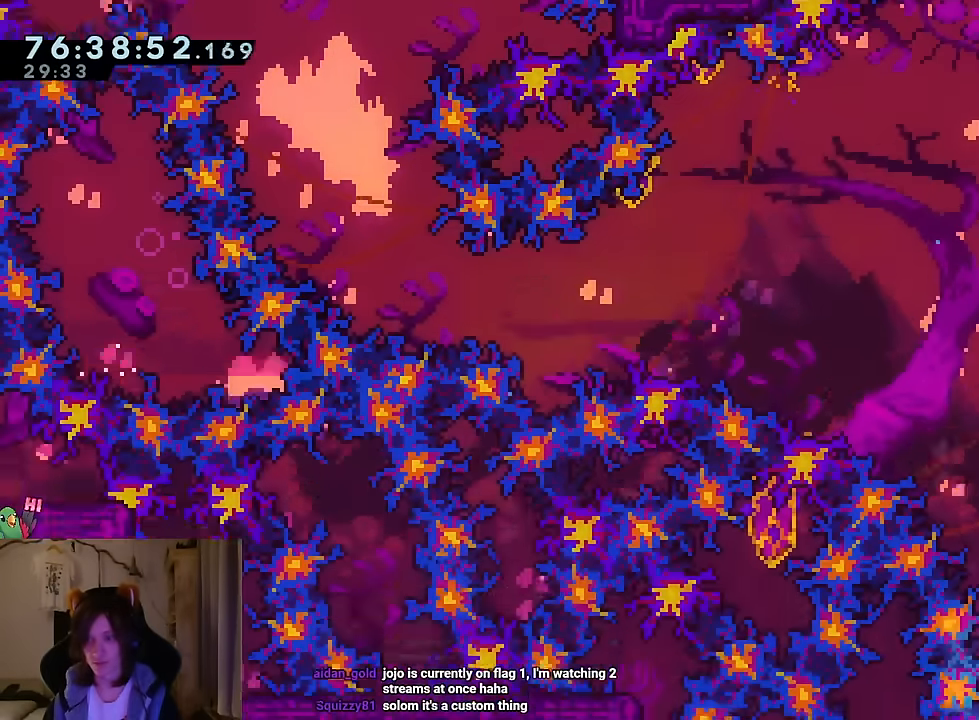
{"buttons": [], "left_stick": "down", "right_stick": "center", "events": []}
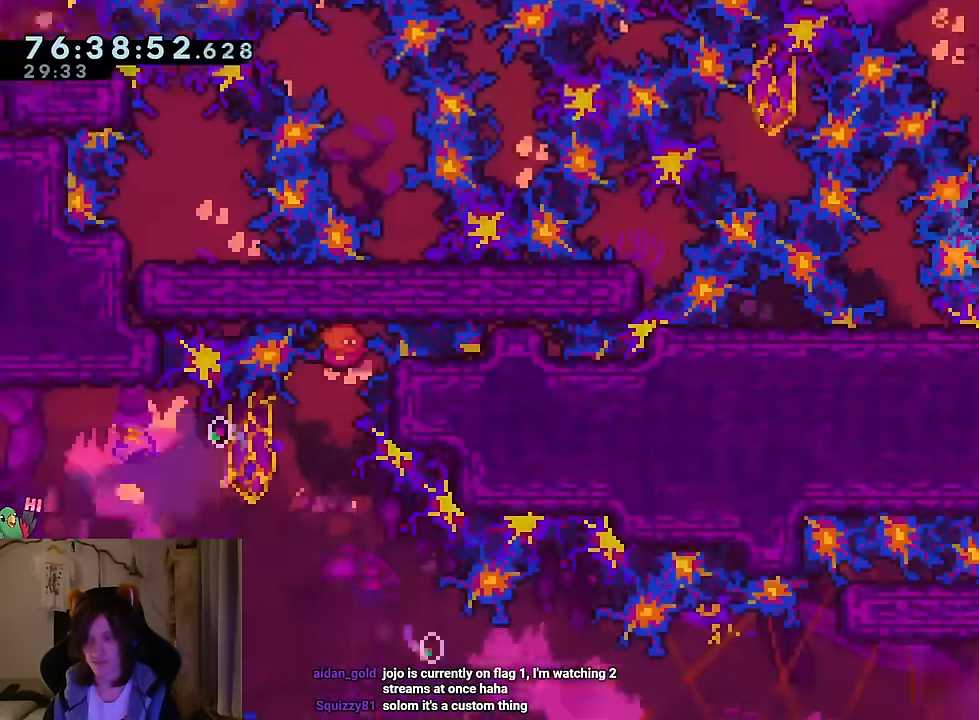
{"buttons": ["B", "Y"], "left_stick": "up-left", "right_stick": "center", "events": [[50, "left_stick", "left"], [83, "B", "down"], [134, "left_stick", "up-left"], [484, "Y", "down"]]}
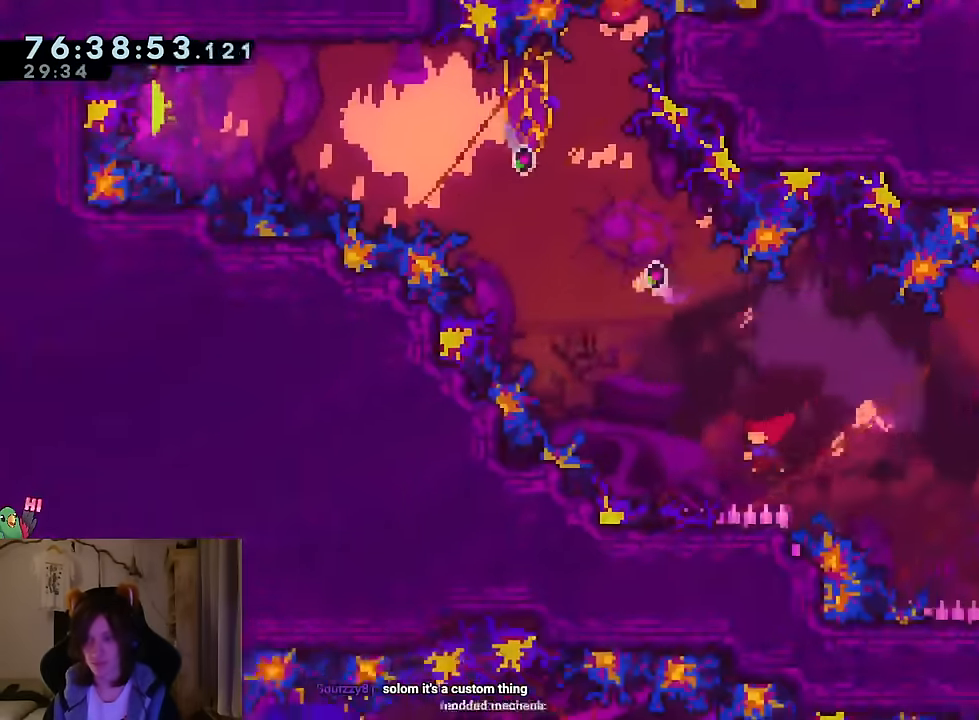
{"buttons": ["Y"], "left_stick": "up-right", "right_stick": "center", "events": [[100, "left_stick", "up"], [150, "Y", "up"], [317, "B", "up"], [383, "Y", "down"], [383, "left_stick", "up-right"]]}
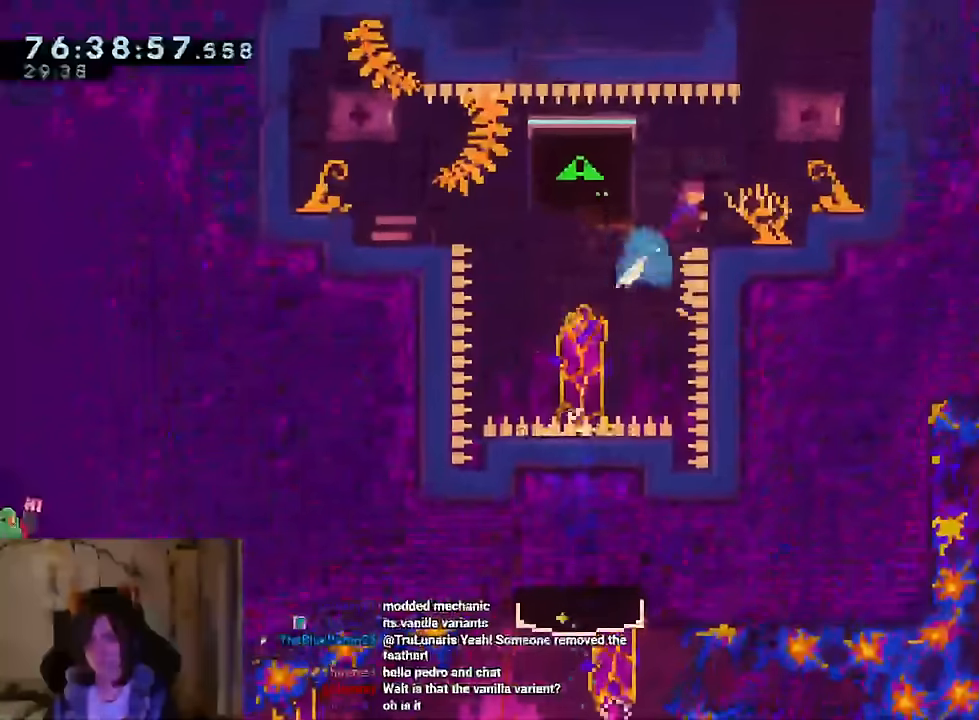
{"buttons": ["B"], "left_stick": "center", "right_stick": "center", "events": [[33, "Y", "up"], [434, "left_stick", "center"], [467, "B", "down"]]}
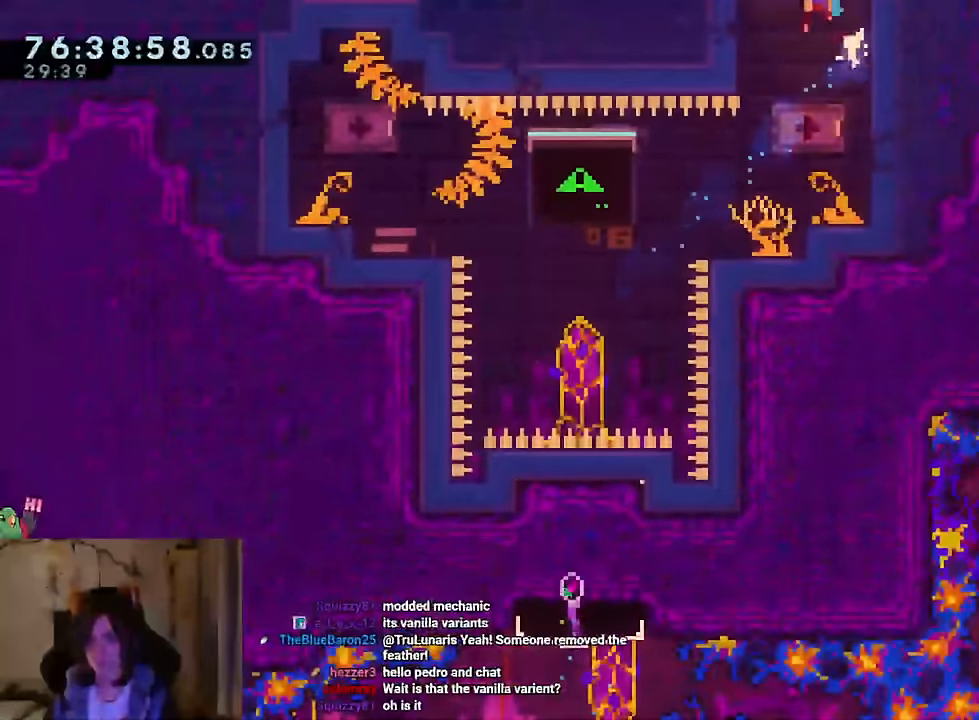
{"buttons": ["B"], "left_stick": "center", "right_stick": "center", "events": []}
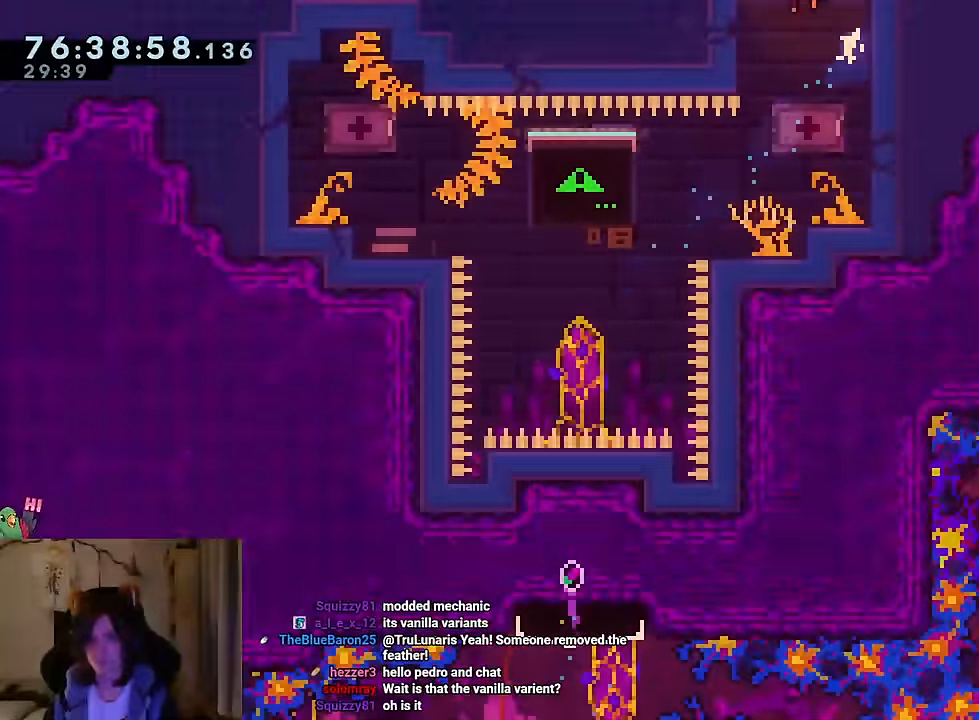
{"buttons": [], "left_stick": "center", "right_stick": "center", "events": [[100, "B", "up"], [133, "R2", "down"], [300, "R2", "up"]]}
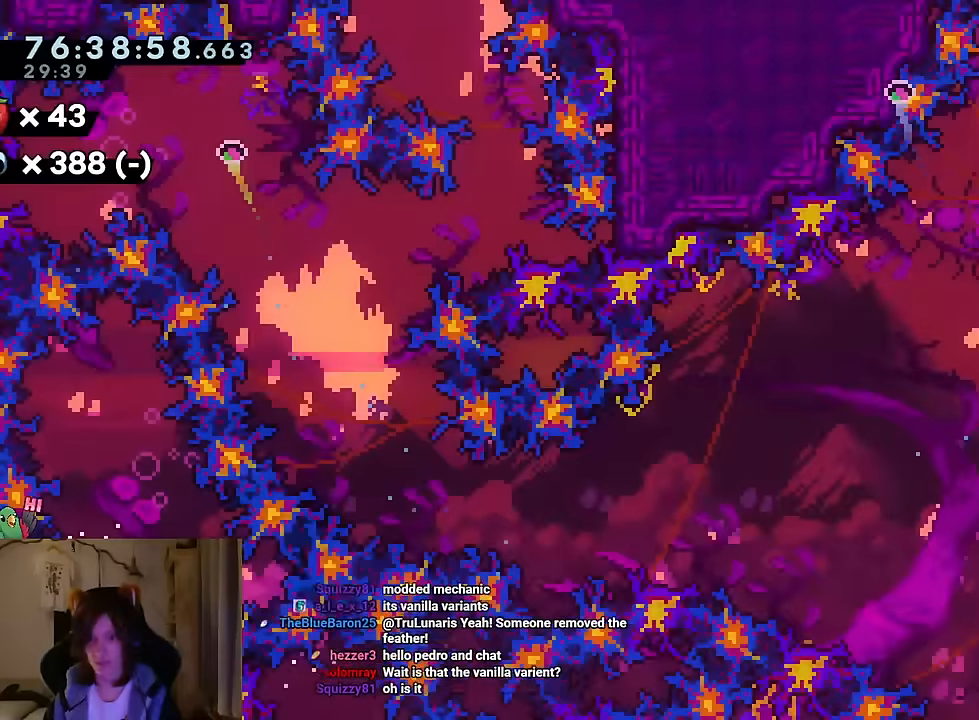
{"buttons": [], "left_stick": "down", "right_stick": "center", "events": [[401, "left_stick", "down"]]}
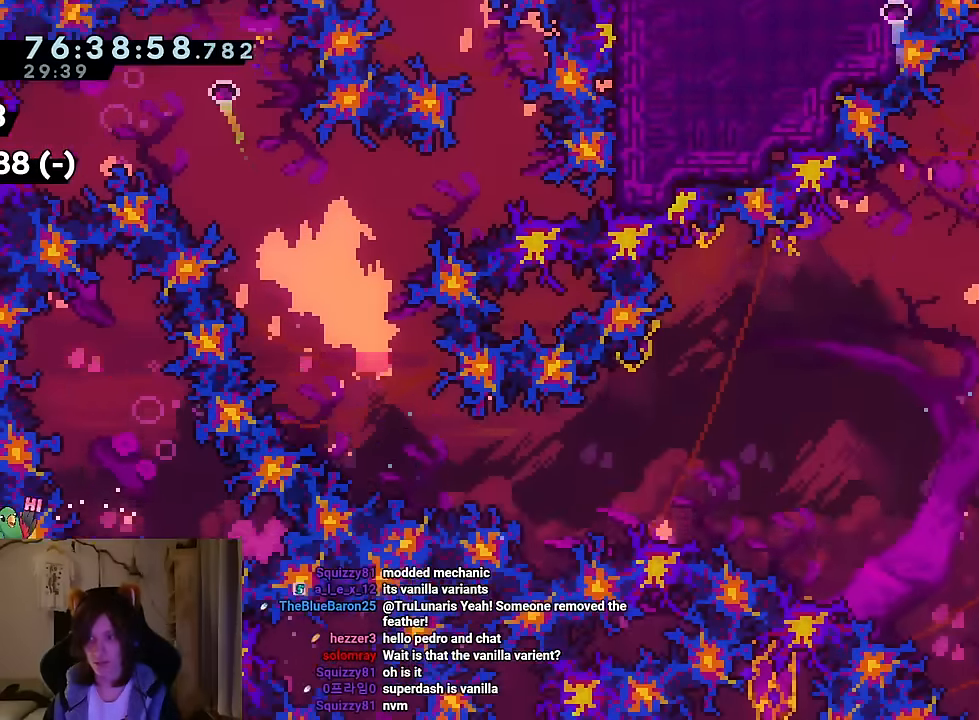
{"buttons": [], "left_stick": "down", "right_stick": "center", "events": []}
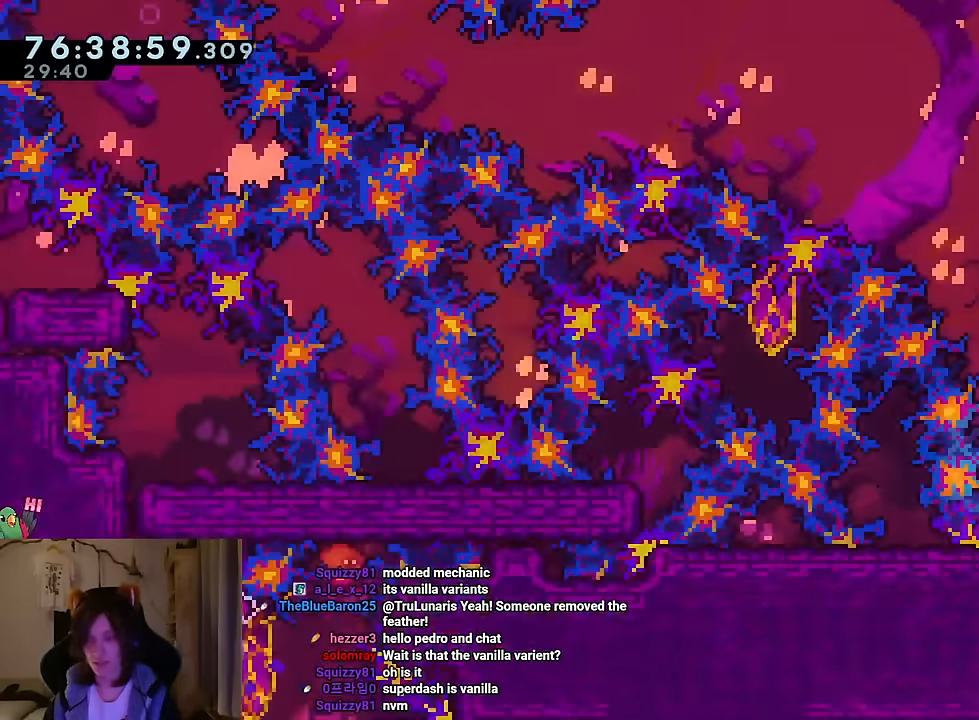
{"buttons": [], "left_stick": "up-left", "right_stick": "center", "events": [[317, "left_stick", "left"], [401, "left_stick", "up-left"]]}
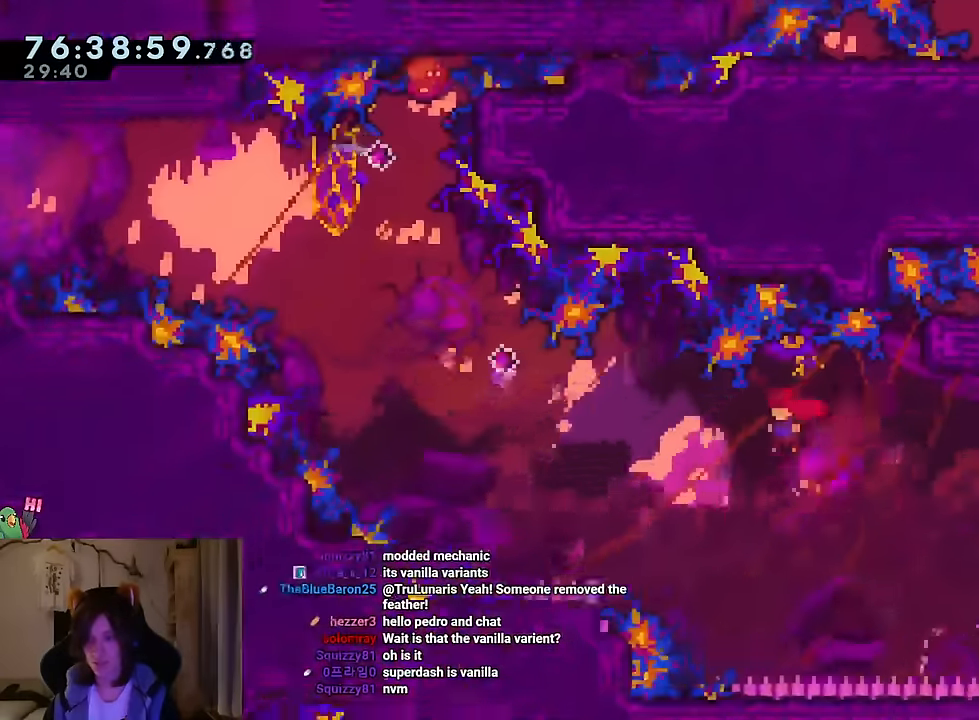
{"buttons": [], "left_stick": "up", "right_stick": "center", "events": [[183, "Y", "down"], [350, "Y", "up"], [350, "left_stick", "up"]]}
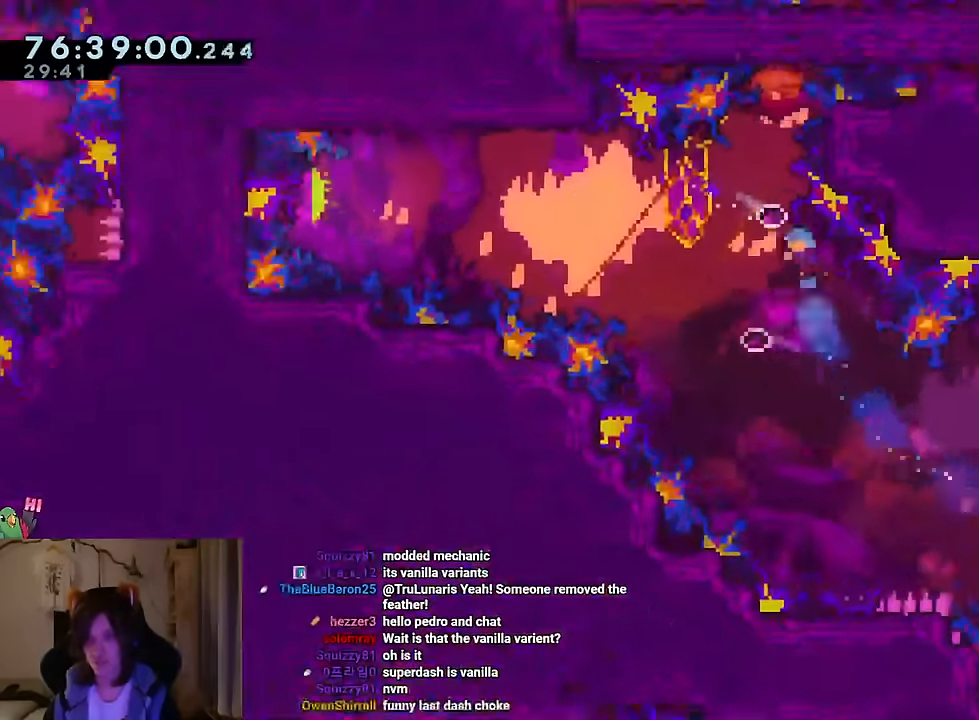
{"buttons": ["R2"], "left_stick": "center", "right_stick": "center", "events": [[101, "left_stick", "left"], [434, "left_stick", "center"], [501, "R2", "down"]]}
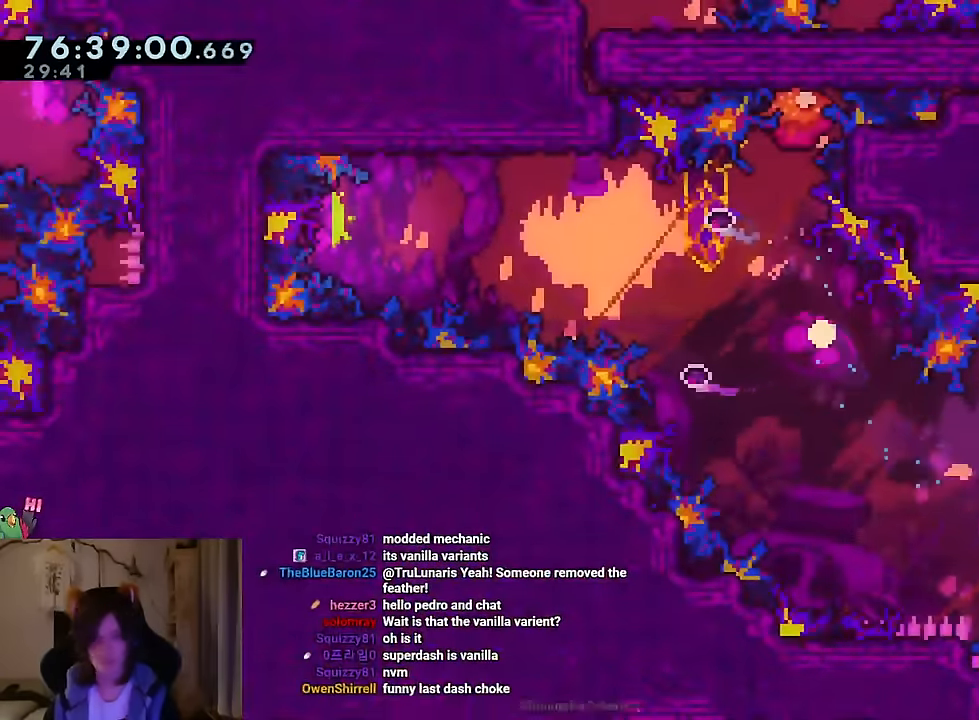
{"buttons": [], "left_stick": "center", "right_stick": "center", "events": [[117, "R2", "up"]]}
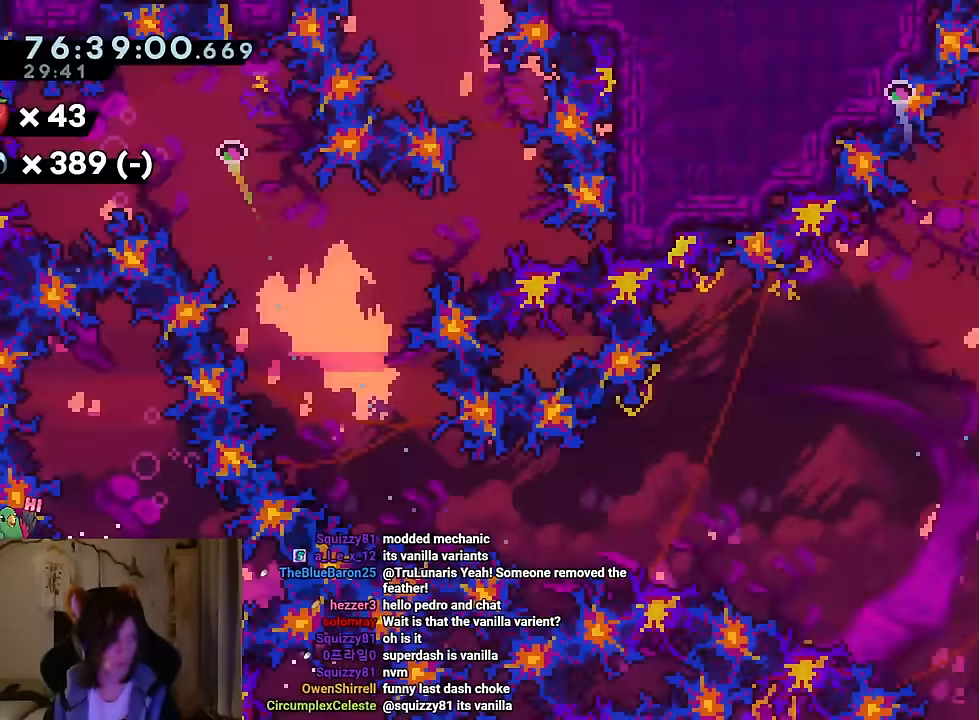
{"buttons": ["B"], "left_stick": "up-right", "right_stick": "center", "events": [[267, "left_stick", "down-right"], [400, "B", "down"], [434, "left_stick", "up-right"]]}
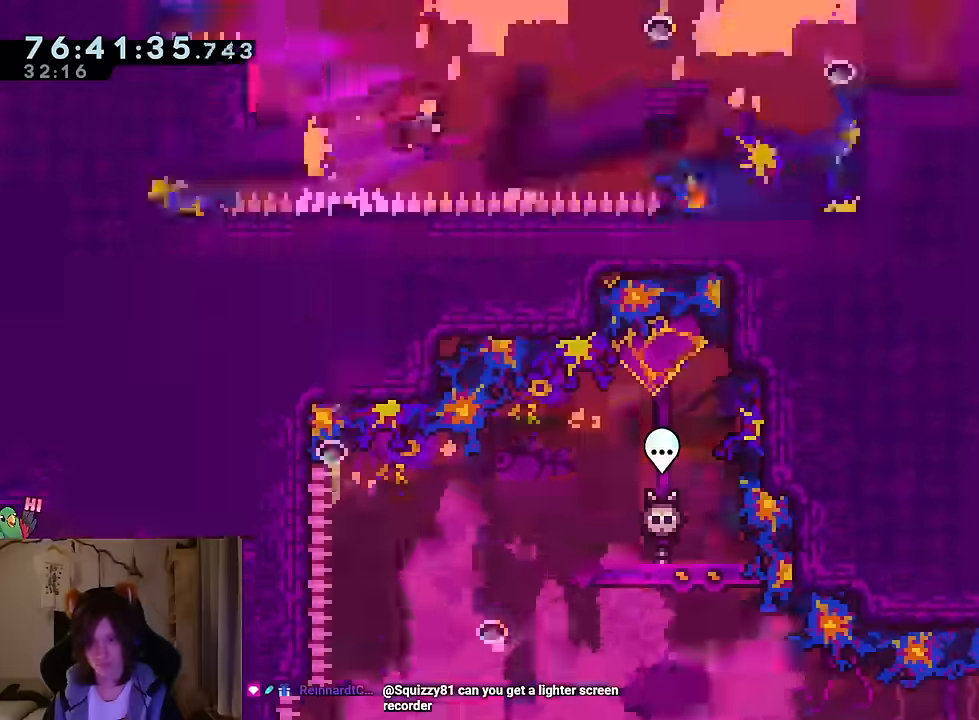
{"buttons": [], "left_stick": "down", "right_stick": "center", "events": [[16, "Y", "down"], [150, "Y", "up"], [183, "B", "up"], [200, "left_stick", "down"]]}
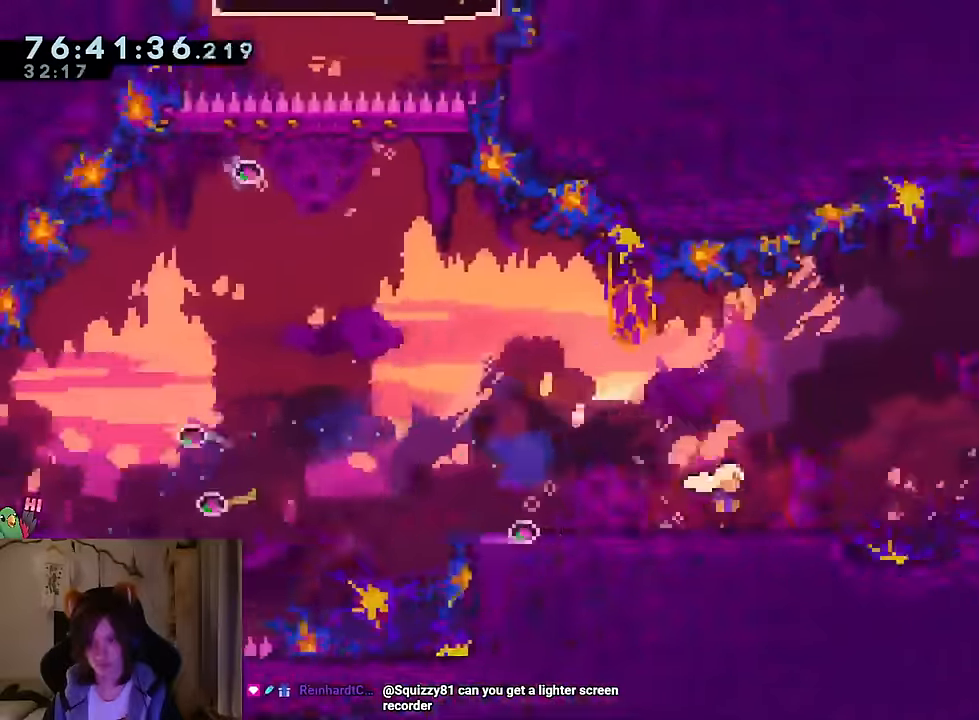
{"buttons": [], "left_stick": "down", "right_stick": "center", "events": [[17, "B", "down"], [17, "left_stick", "up-right"], [100, "Y", "down"], [267, "B", "up"], [267, "Y", "up"], [317, "left_stick", "right"], [417, "left_stick", "down"]]}